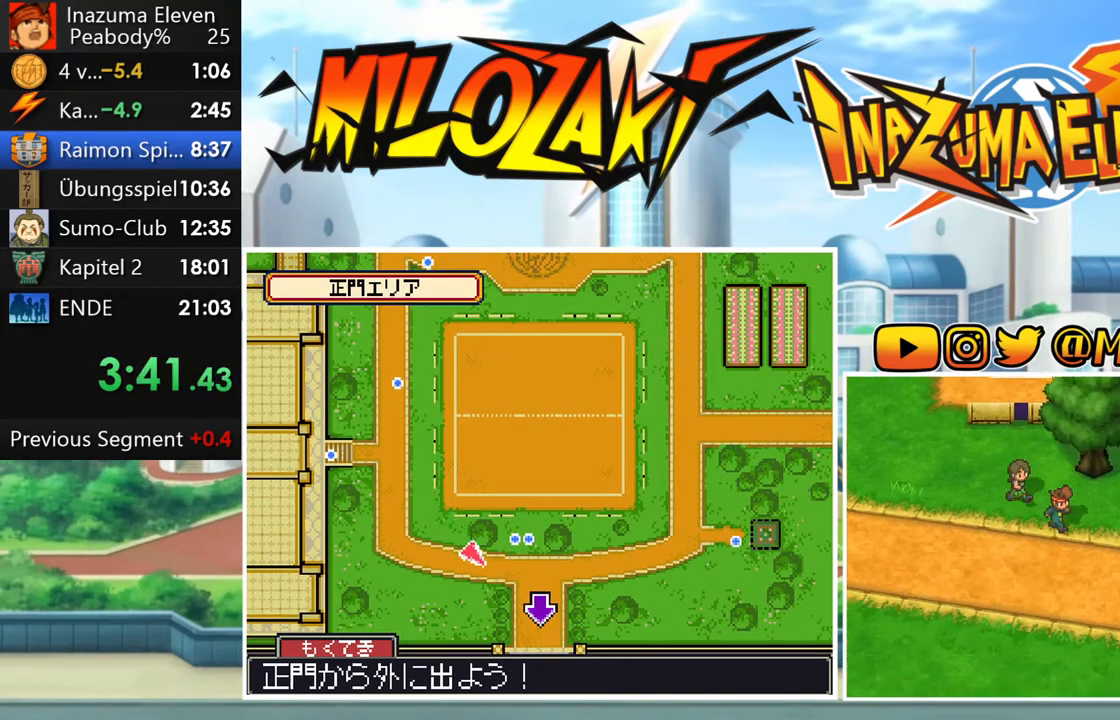
Gameplay with a controller (Nintendo layout); each line is a JSON object with the inputs held at the frame after it (dt_ms = milliseconds from this image to that frame). "events" lists button and stick changes between this image and that frame as [ms after this image, input, new state], when the widget could be followed in between. Not read: L3 R3 right_stick.
{"dt_ms": 500, "buttons": ["B"], "left_stick": "right", "events": [[450, "left_stick", "right"]]}
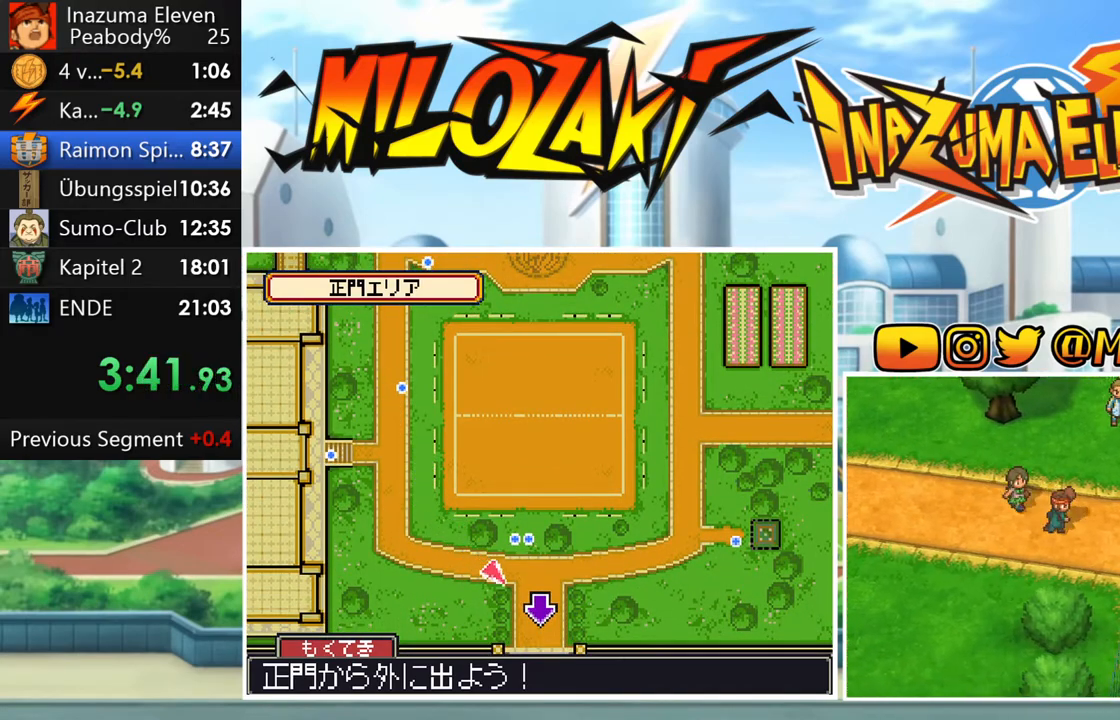
{"dt_ms": 500, "buttons": ["B"], "left_stick": "down-right", "events": [[133, "left_stick", "down-right"]]}
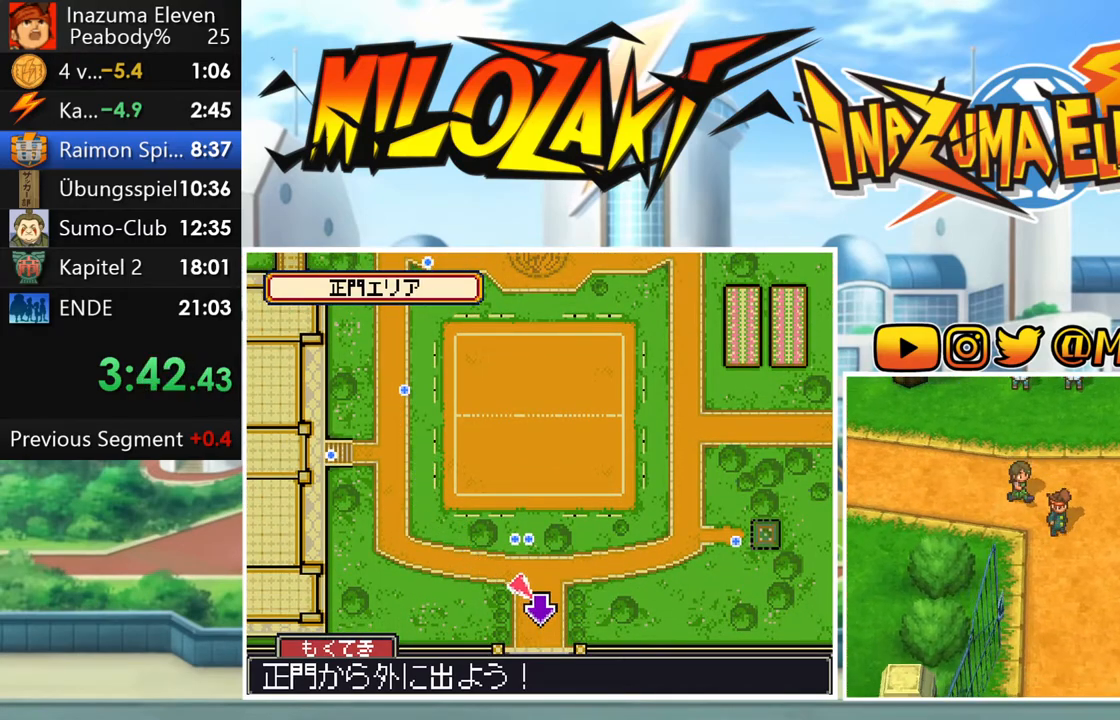
{"dt_ms": 500, "buttons": ["B"], "left_stick": "down", "events": [[17, "left_stick", "down"]]}
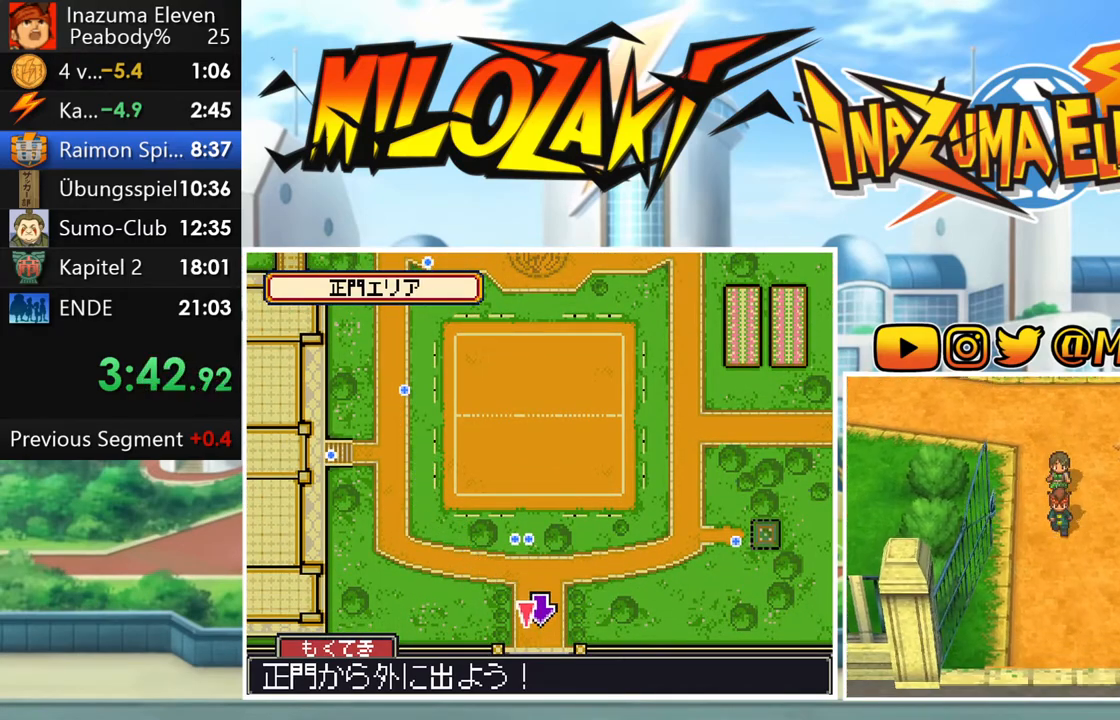
{"dt_ms": 500, "buttons": [], "left_stick": "center", "events": [[300, "B", "up"], [383, "A", "down"], [417, "left_stick", "center"], [450, "A", "up"]]}
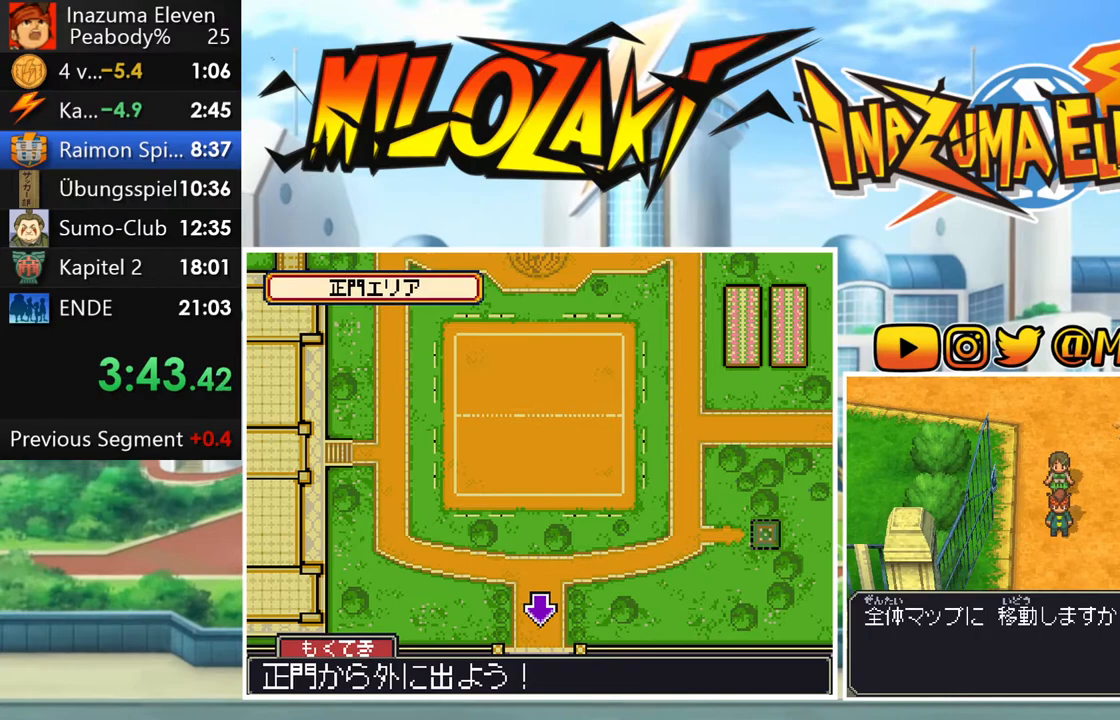
{"dt_ms": 500, "buttons": [], "left_stick": "center", "events": [[33, "A", "down"], [117, "A", "up"], [167, "A", "down"], [267, "A", "up"]]}
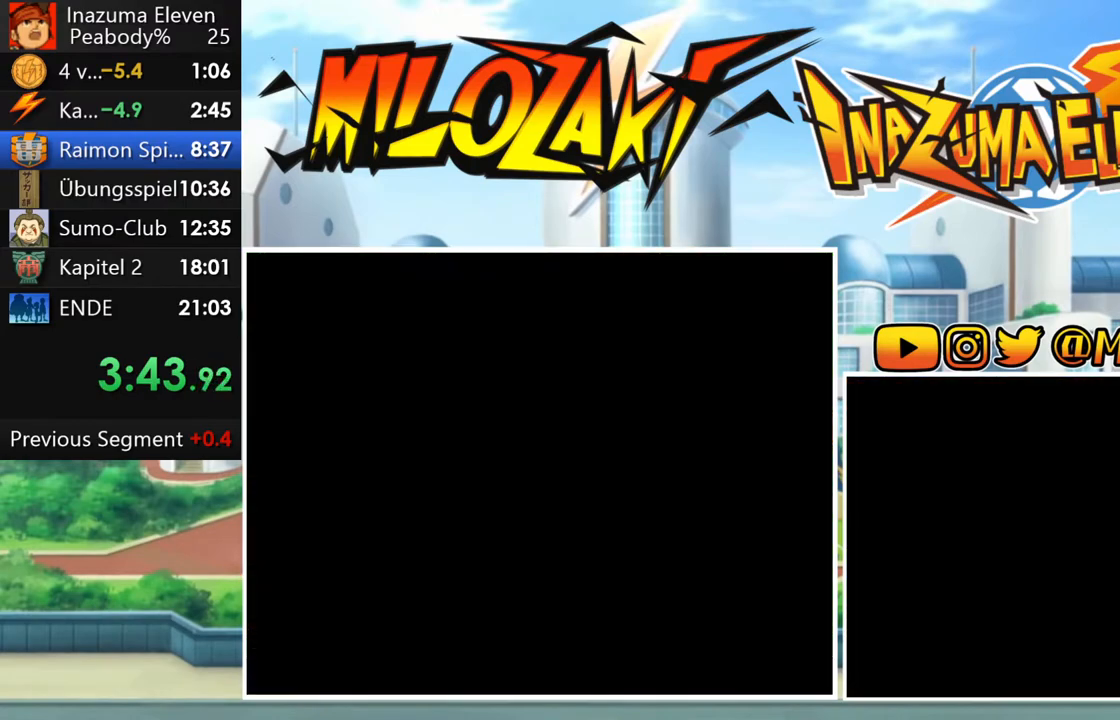
{"dt_ms": 1000, "buttons": ["START"], "left_stick": "center"}
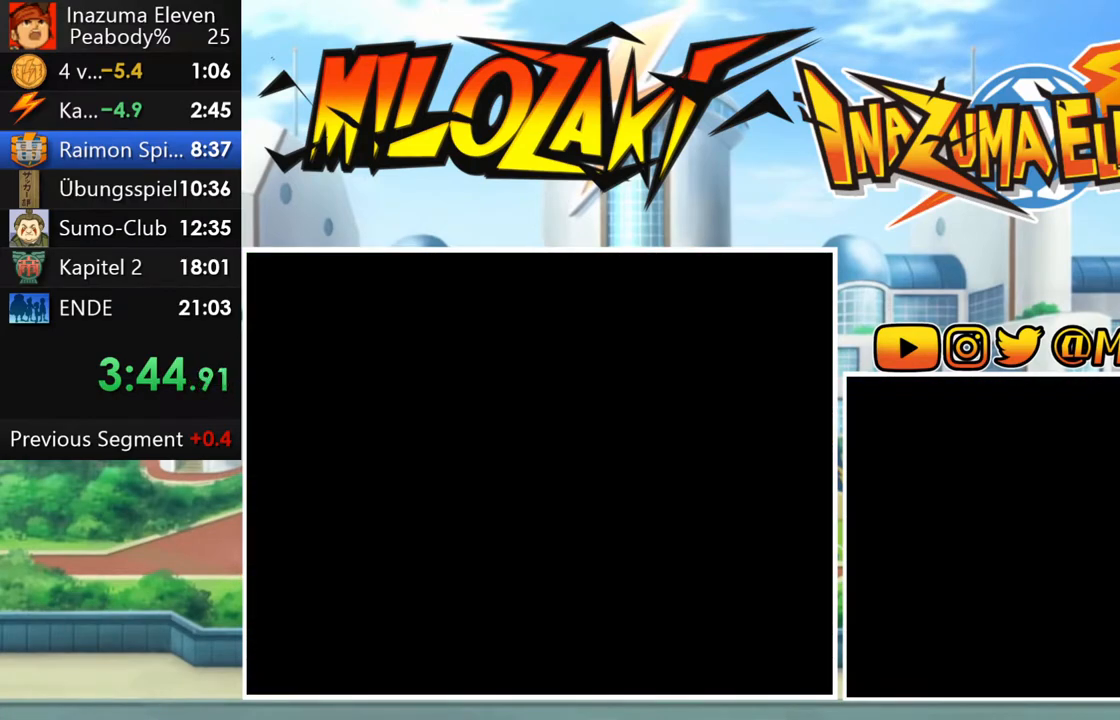
{"dt_ms": 500, "buttons": ["START"], "left_stick": "center", "events": [[67, "START", "up"], [133, "START", "down"], [250, "START", "up"], [300, "START", "down"], [400, "START", "up"], [467, "START", "down"]]}
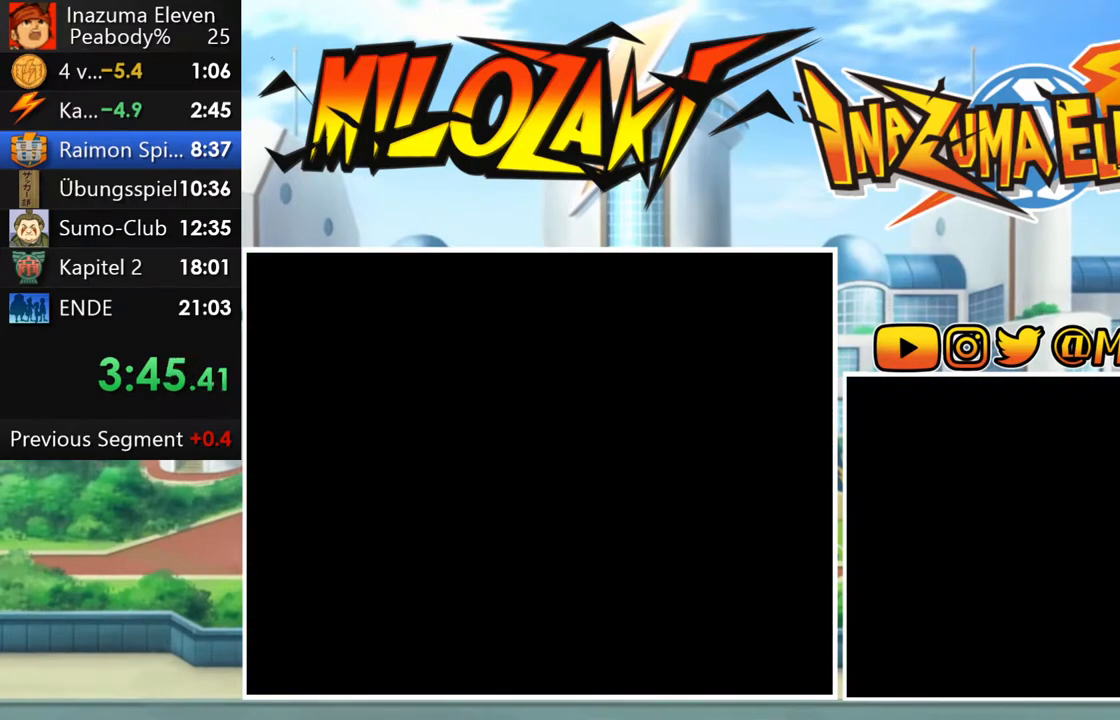
{"dt_ms": 500, "buttons": ["START"], "left_stick": "center", "events": [[67, "START", "up"], [150, "START", "down"], [250, "START", "up"], [333, "START", "down"], [417, "START", "up"], [500, "START", "down"]]}
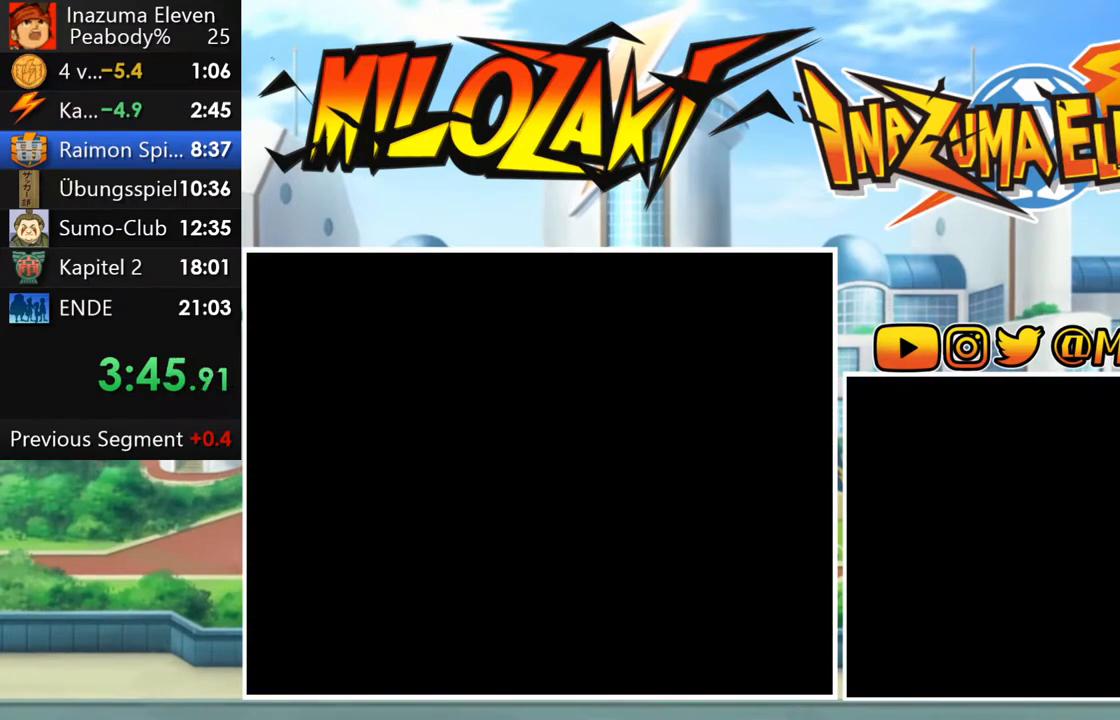
{"dt_ms": 500, "buttons": ["START"], "left_stick": "center", "events": [[83, "START", "up"], [150, "START", "down"], [250, "START", "up"], [317, "START", "down"], [417, "START", "up"], [483, "START", "down"]]}
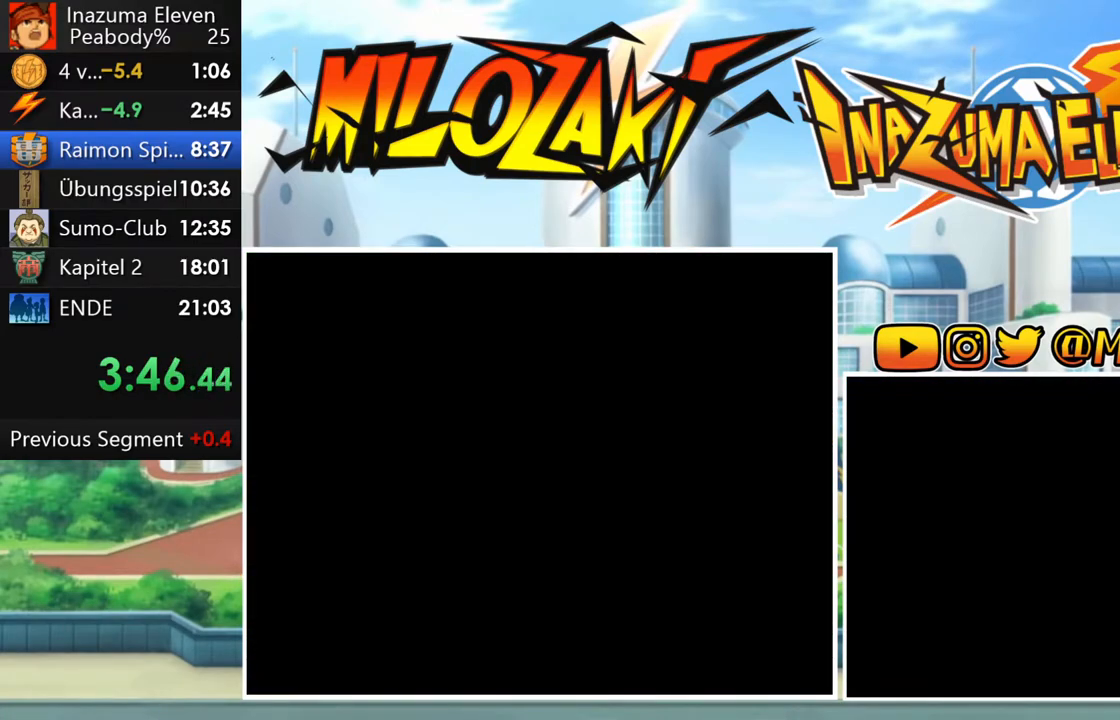
{"dt_ms": 500, "buttons": ["START"], "left_stick": "center", "events": [[100, "START", "up"], [150, "START", "down"], [250, "START", "up"], [317, "START", "down"], [417, "START", "up"], [483, "START", "down"]]}
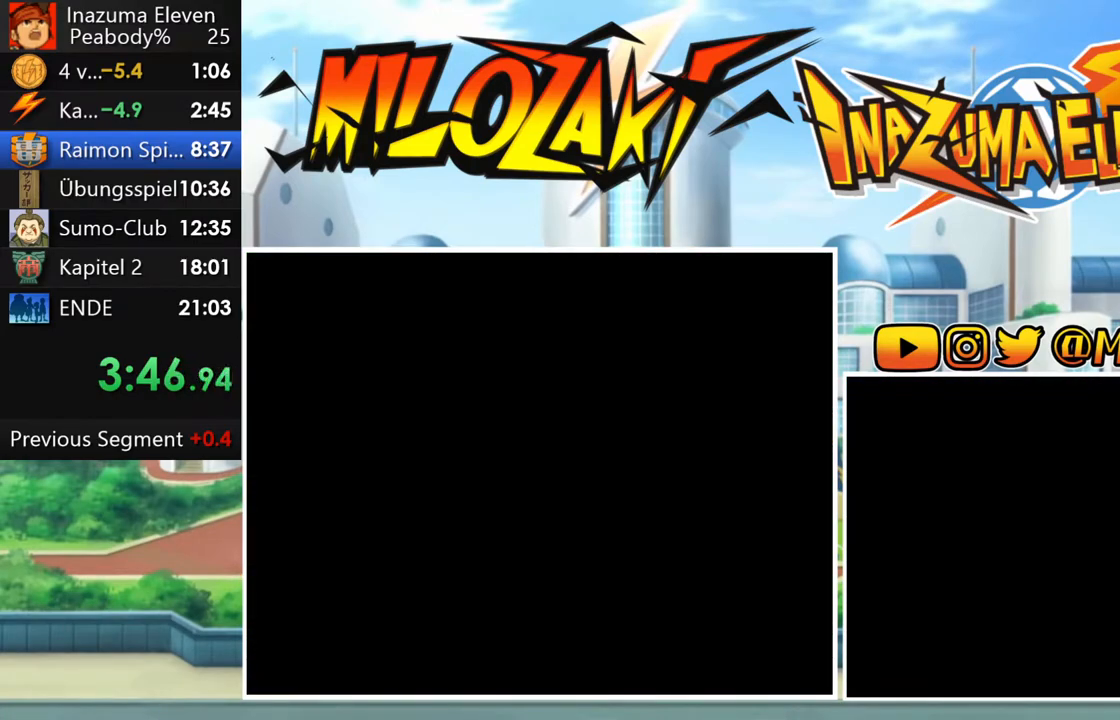
{"dt_ms": 500, "buttons": ["START"], "left_stick": "center", "events": [[83, "START", "up"], [167, "START", "down"], [250, "START", "up"], [317, "START", "down"], [417, "START", "up"], [467, "START", "down"]]}
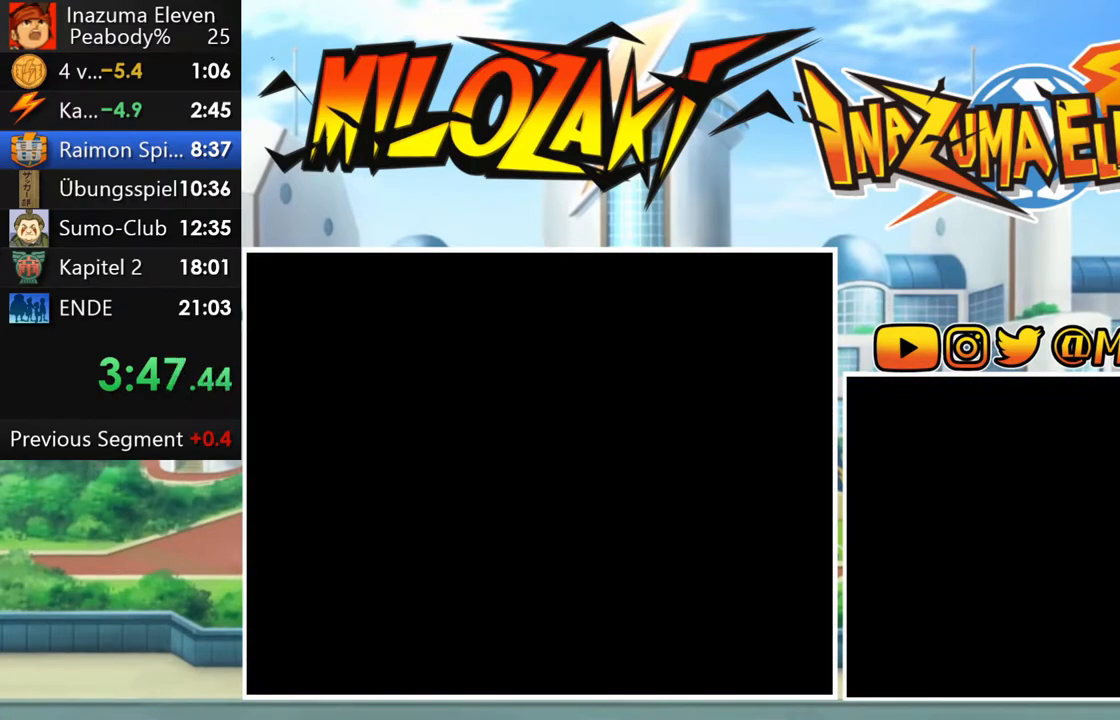
{"dt_ms": 500, "buttons": ["START"], "left_stick": "center", "events": [[67, "START", "up"], [133, "START", "down"], [233, "START", "up"], [300, "START", "down"], [383, "START", "up"], [450, "START", "down"]]}
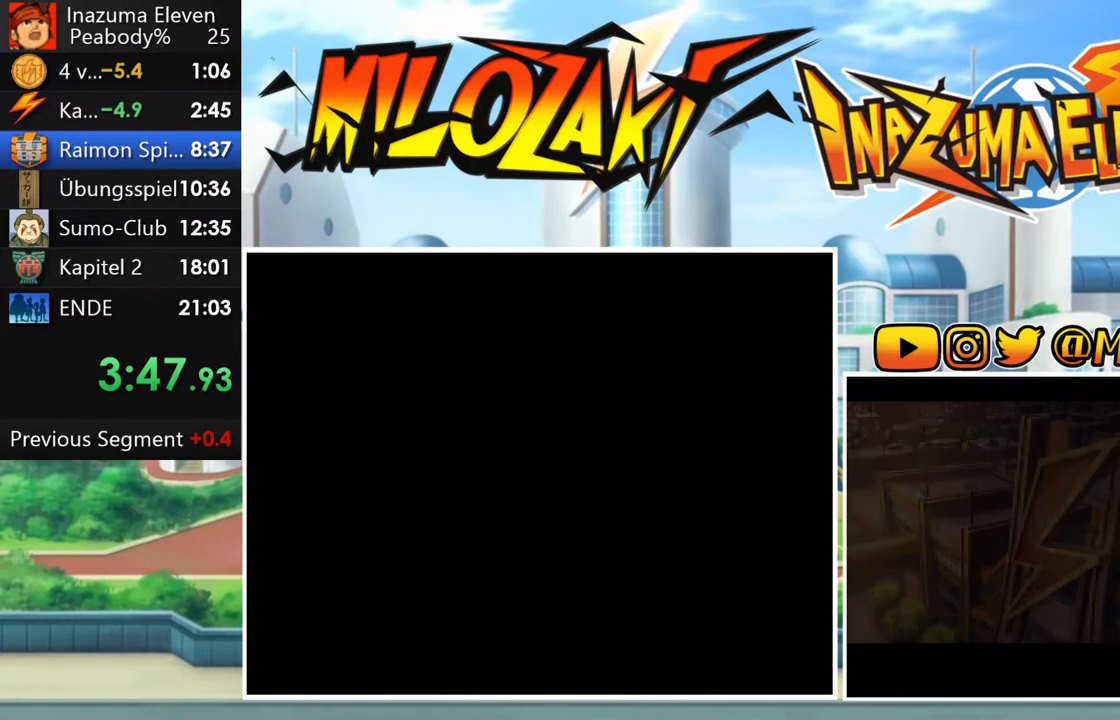
{"dt_ms": 500, "buttons": ["A", "L1", "R1"], "left_stick": "center", "events": [[50, "START", "up"], [217, "L1", "down"], [300, "A", "down"], [300, "R1", "down"], [367, "A", "up"], [367, "L1", "up"], [383, "R1", "up"], [450, "L1", "down"], [450, "R1", "down"], [467, "A", "down"]]}
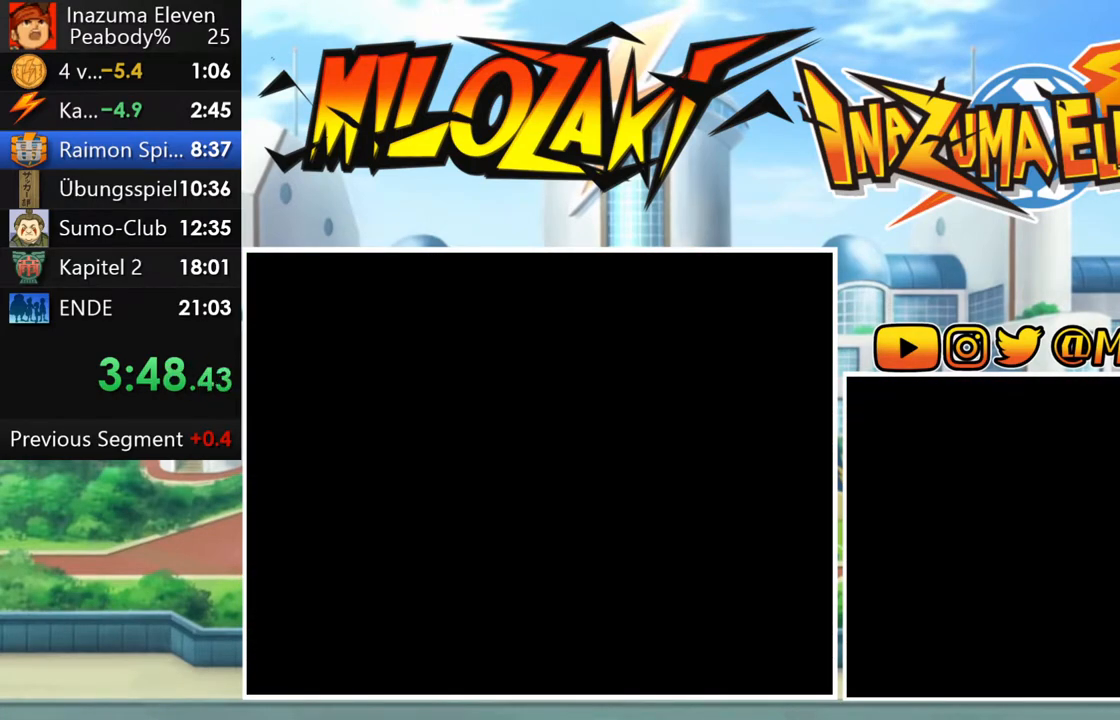
{"dt_ms": 500, "buttons": ["A", "R1"], "left_stick": "center", "events": [[33, "A", "up"], [33, "R1", "up"], [83, "L1", "up"], [133, "R1", "down"], [150, "A", "down"], [167, "L1", "down"], [200, "A", "up"], [200, "R1", "up"], [283, "L1", "up"], [283, "R1", "down"], [317, "A", "down"], [367, "L1", "down"], [383, "A", "up"], [383, "R1", "up"], [467, "R1", "down"], [483, "A", "down"], [483, "L1", "up"]]}
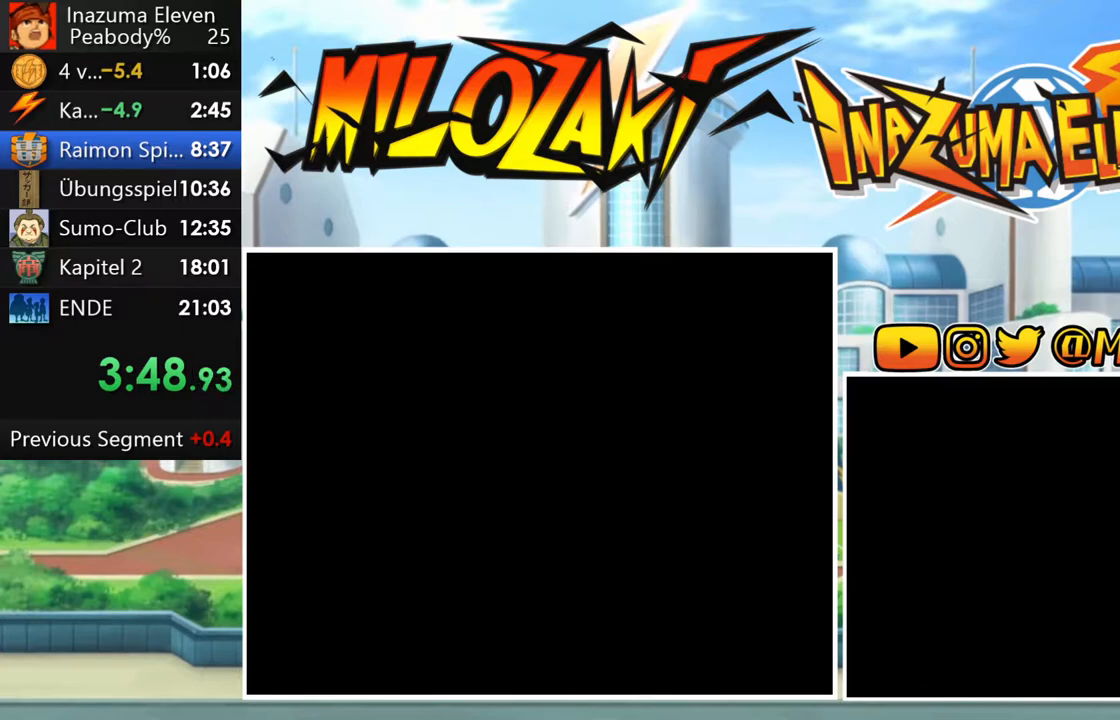
{"dt_ms": 500, "buttons": ["A", "L1", "R1"], "left_stick": "center", "events": [[50, "A", "up"], [50, "R1", "up"], [67, "L1", "down"], [117, "R1", "down"], [150, "A", "down"], [183, "L1", "up"], [217, "A", "up"], [217, "R1", "up"], [283, "L1", "down"], [300, "R1", "down"], [317, "A", "down"], [383, "A", "up"], [383, "L1", "up"], [383, "R1", "up"], [467, "R1", "down"], [483, "A", "down"], [500, "L1", "down"]]}
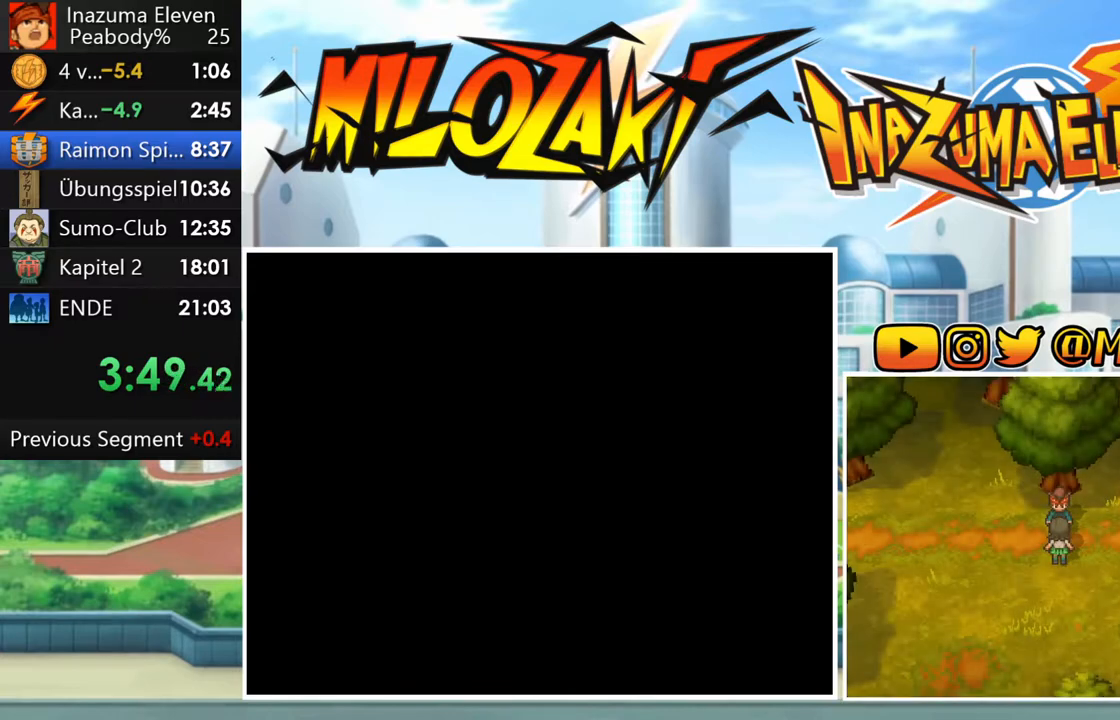
{"dt_ms": 500, "buttons": ["A", "L1", "R1"], "left_stick": "center", "events": [[33, "R1", "up"], [50, "A", "up"], [117, "L1", "up"], [117, "R1", "down"], [150, "A", "down"], [200, "A", "up"], [217, "R1", "up"], [233, "L1", "down"], [267, "R1", "down"], [300, "A", "down"], [317, "L1", "up"], [350, "R1", "up"], [367, "A", "up"], [433, "R1", "down"], [450, "A", "down"], [450, "L1", "down"]]}
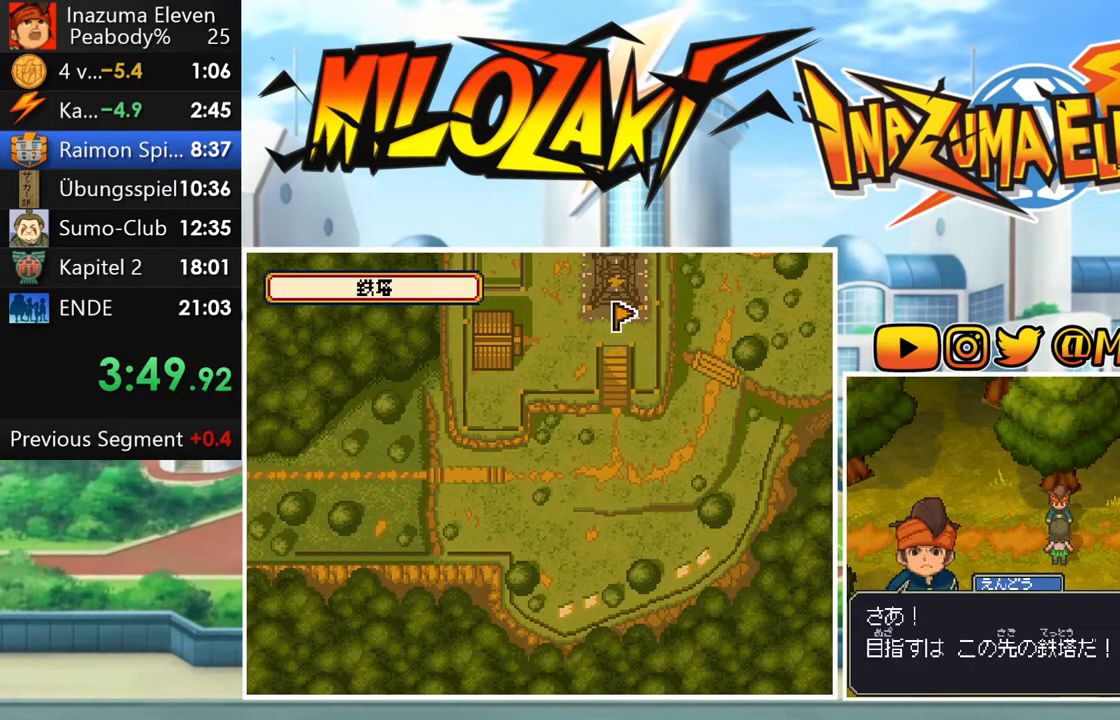
{"dt_ms": 500, "buttons": [], "left_stick": "center", "events": [[17, "A", "up"], [17, "R1", "up"], [50, "L1", "up"], [100, "R1", "down"], [117, "A", "down"], [150, "L1", "down"], [183, "A", "up"], [183, "R1", "up"], [267, "A", "down"], [267, "L1", "up"], [333, "A", "up"], [367, "L1", "down"], [367, "R1", "down"], [417, "A", "down"], [467, "R1", "up"], [483, "A", "up"], [483, "L1", "up"]]}
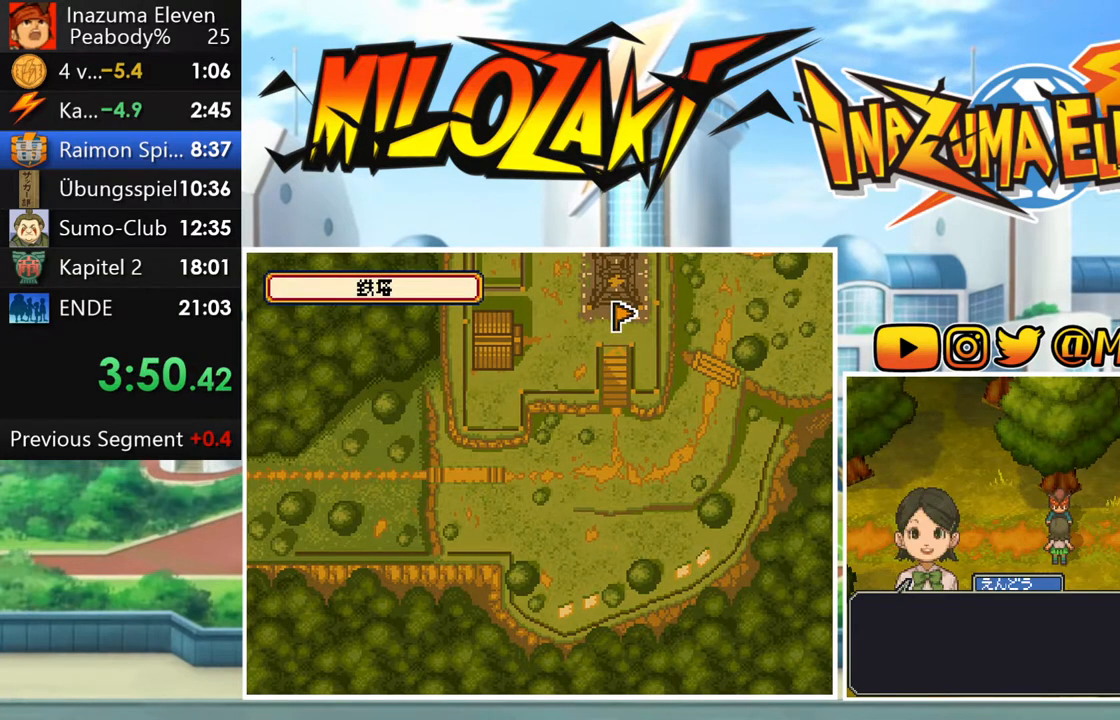
{"dt_ms": 500, "buttons": ["L1"], "left_stick": "center", "events": [[50, "L1", "down"], [50, "R1", "down"], [67, "A", "down"], [133, "R1", "up"], [150, "A", "up"], [167, "L1", "up"], [183, "R1", "down"], [217, "A", "down"], [250, "L1", "down"], [300, "A", "up"], [300, "R1", "up"], [367, "L1", "up"], [367, "R1", "down"], [400, "A", "down"], [467, "A", "up"], [467, "L1", "down"], [467, "R1", "up"]]}
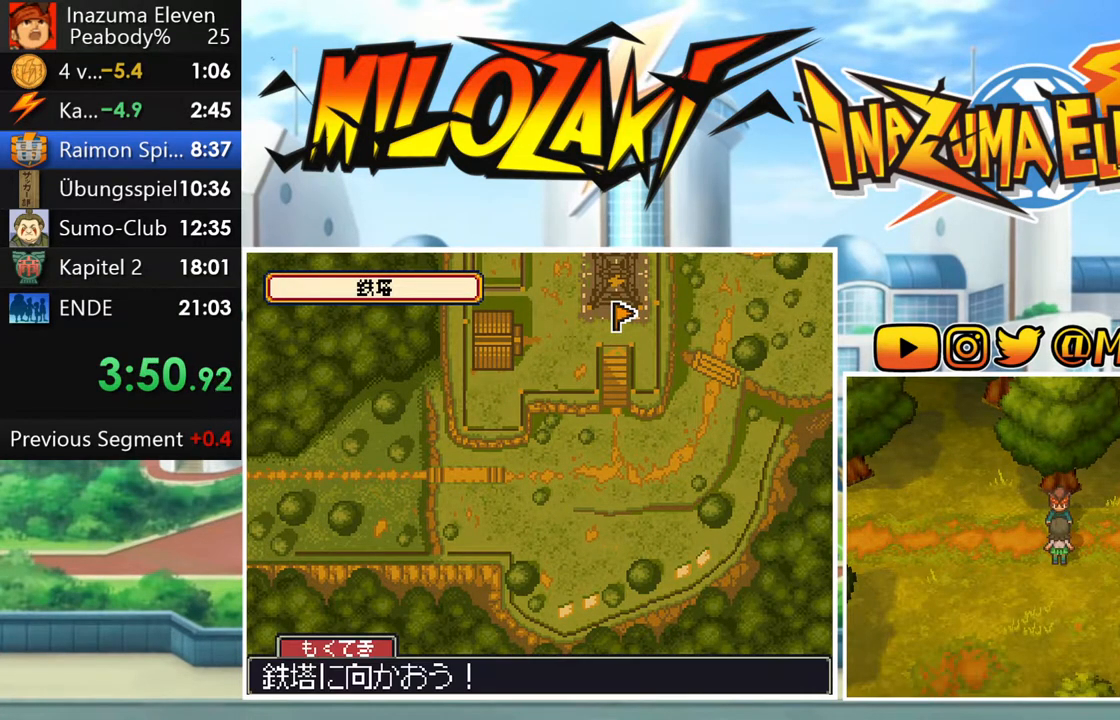
{"dt_ms": 500, "buttons": ["B"], "left_stick": "right", "events": [[33, "R1", "down"], [50, "A", "down"], [50, "L1", "up"], [133, "R1", "up"], [150, "A", "up"], [267, "left_stick", "right"], [300, "B", "down"]]}
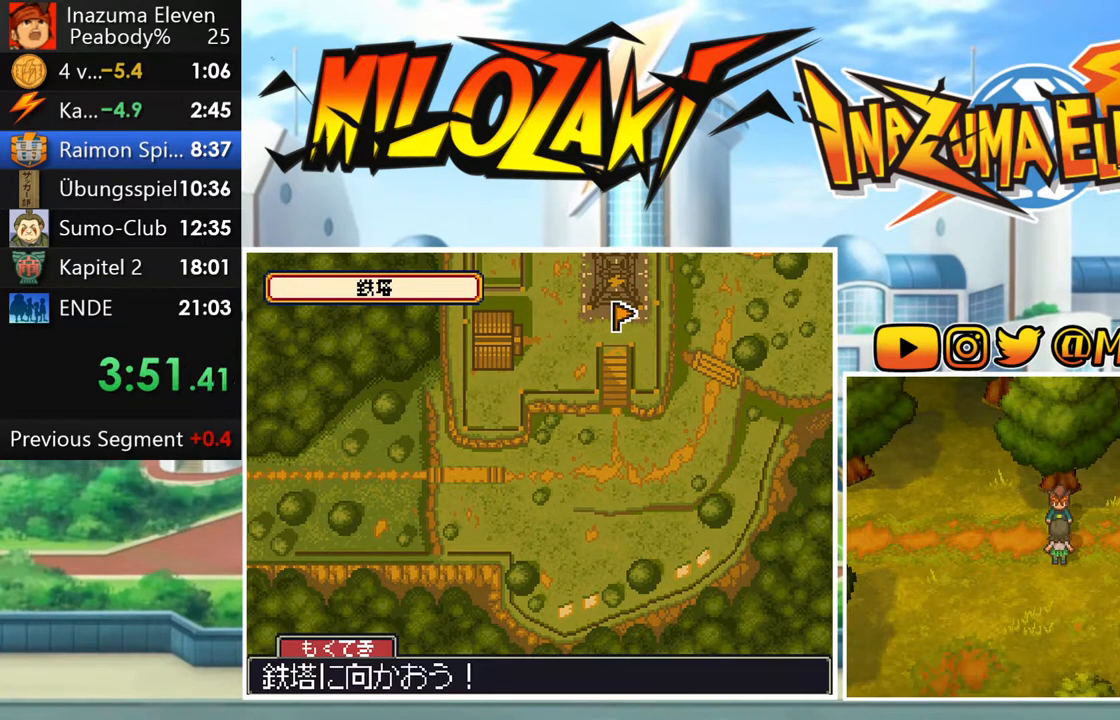
{"dt_ms": 500, "buttons": ["B"], "left_stick": "right", "events": []}
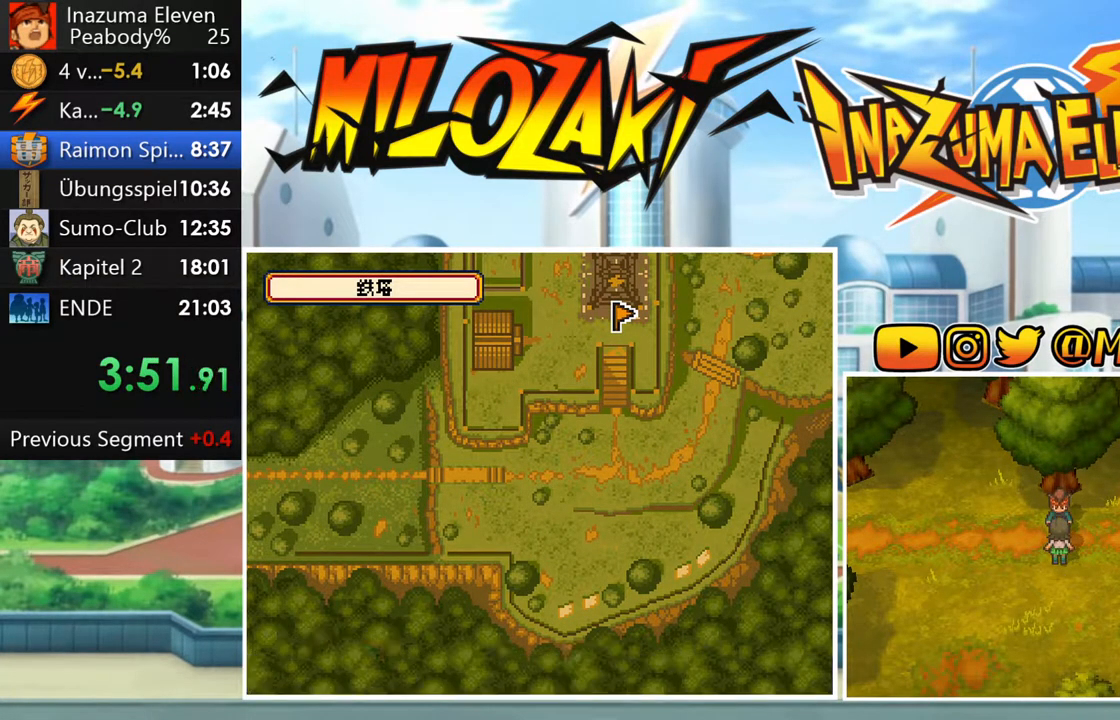
{"dt_ms": 500, "buttons": ["B"], "left_stick": "right", "events": []}
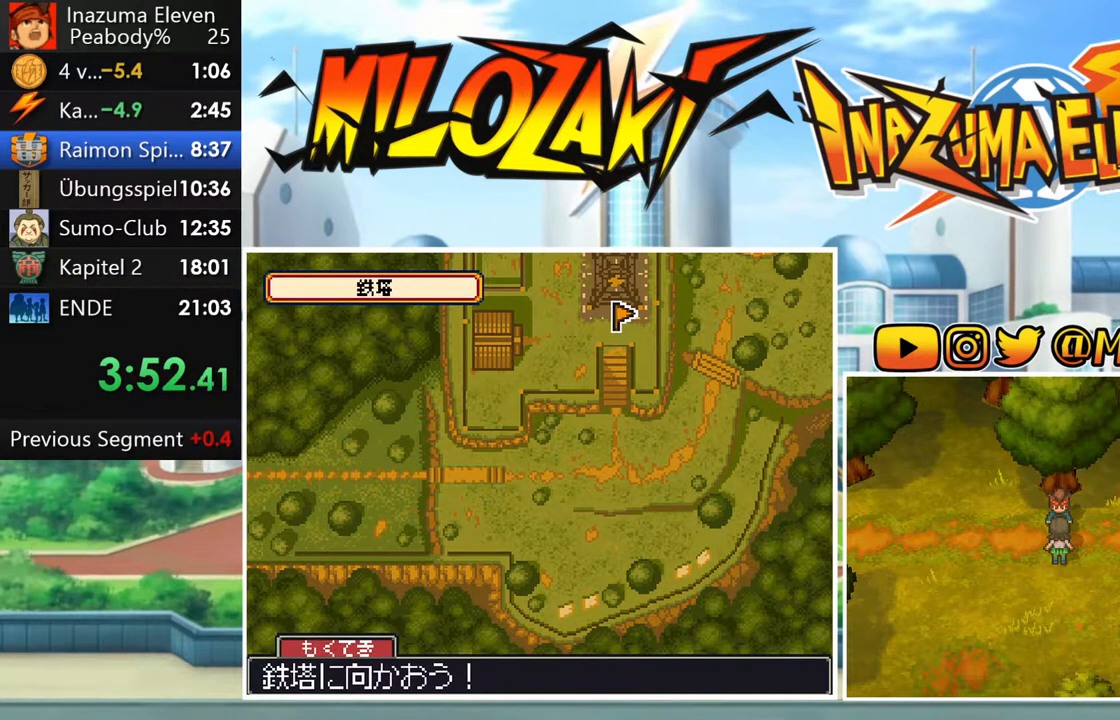
{"dt_ms": 500, "buttons": ["B"], "left_stick": "right", "events": []}
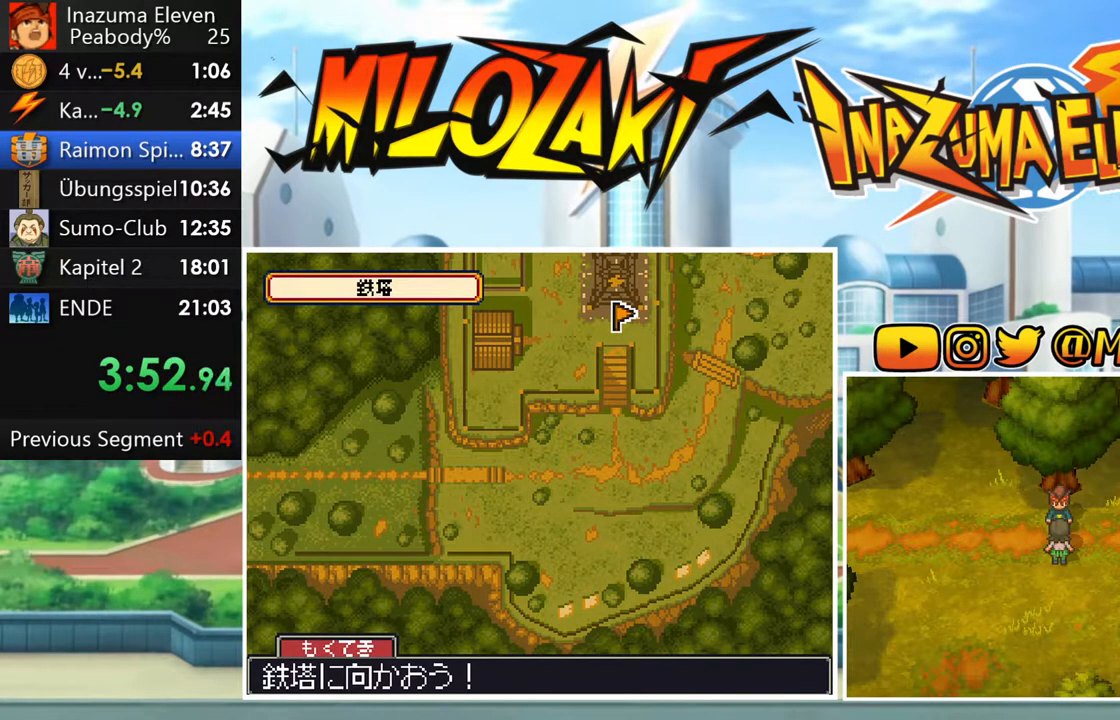
{"dt_ms": 500, "buttons": ["B"], "left_stick": "right", "events": []}
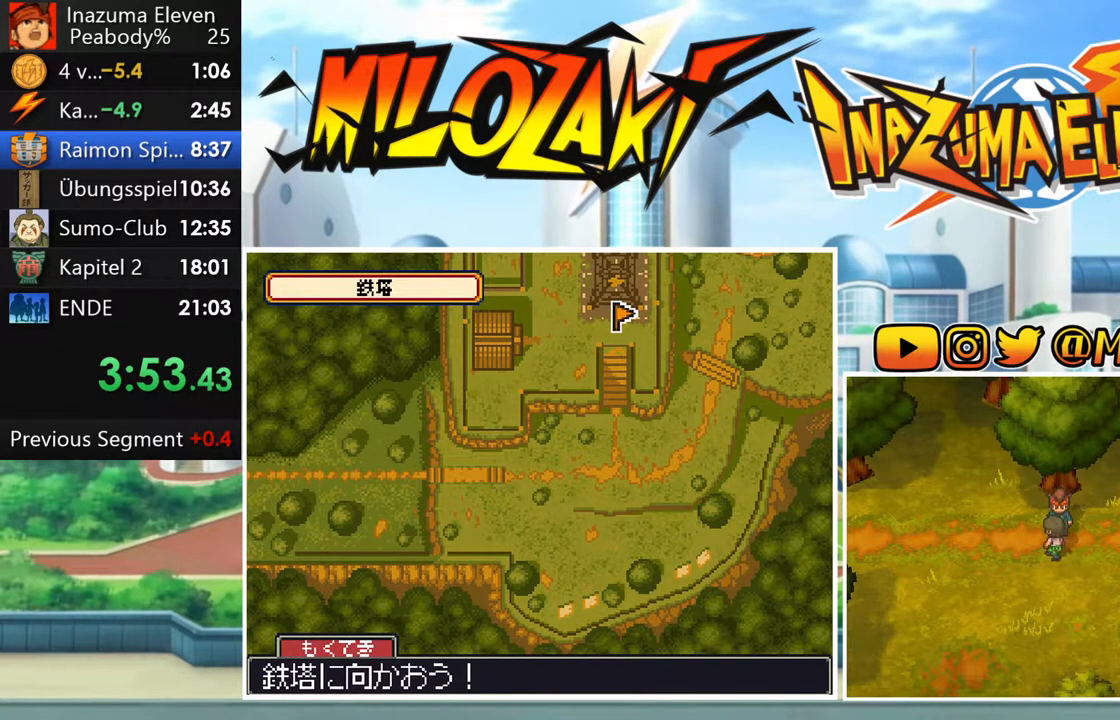
{"dt_ms": 500, "buttons": ["B"], "left_stick": "right", "events": []}
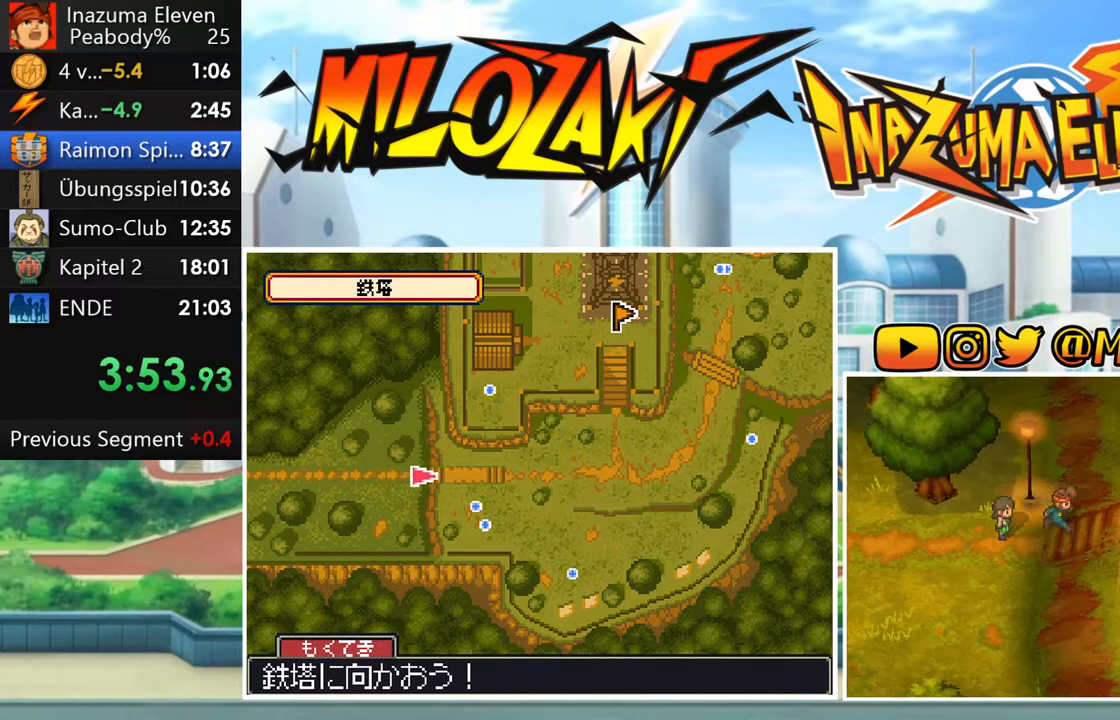
{"dt_ms": 500, "buttons": ["B"], "left_stick": "right", "events": []}
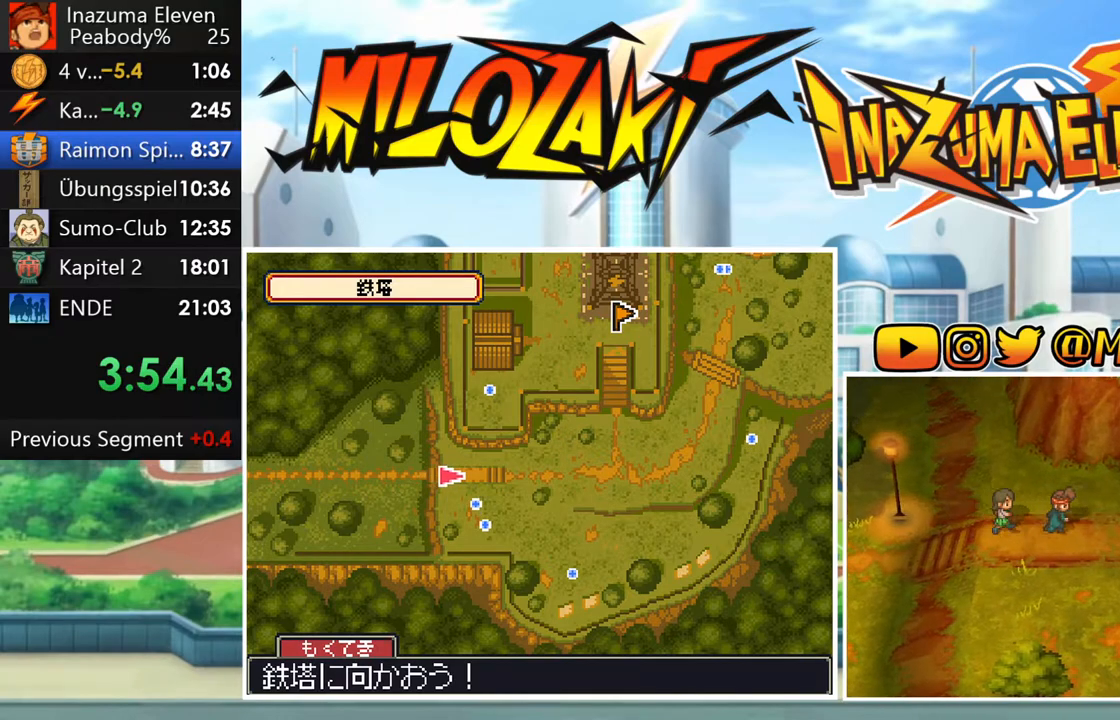
{"dt_ms": 500, "buttons": ["B"], "left_stick": "right", "events": []}